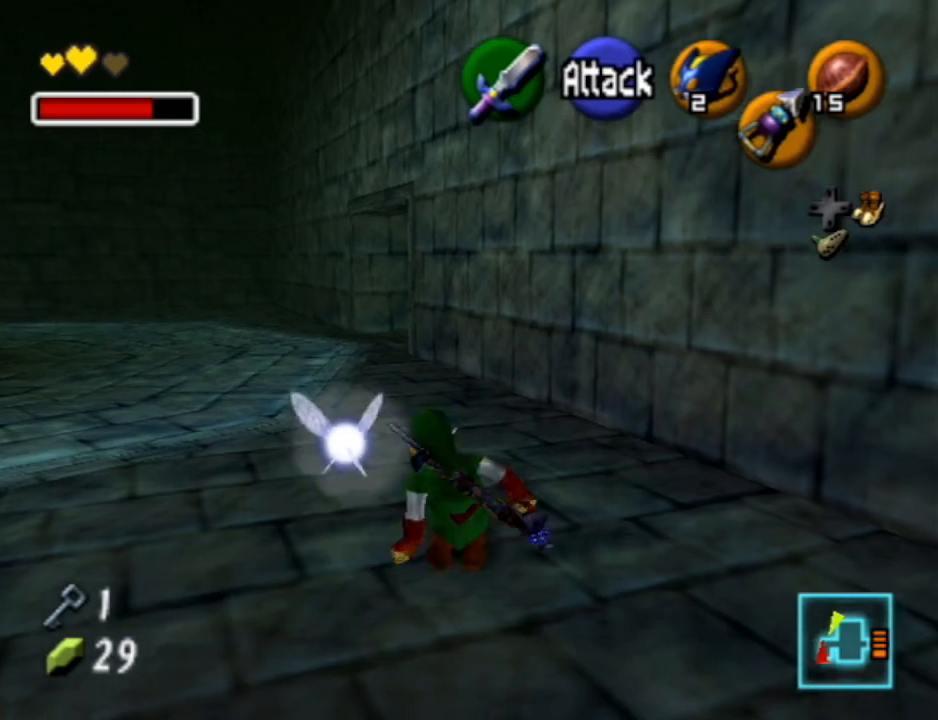
Gameplay with a controller (Nintendo layout); each line is a JSON object with the inputs held at the frame after it. "events" lists button and stick changes between this image and that frame as [ms after this image, input, new state], when the widget could be followed in between. Not read: L3 R3.
{"buttons": [], "left_stick": "up", "right_stick": "center", "events": [[33, "A", "down"], [433, "A", "up"]]}
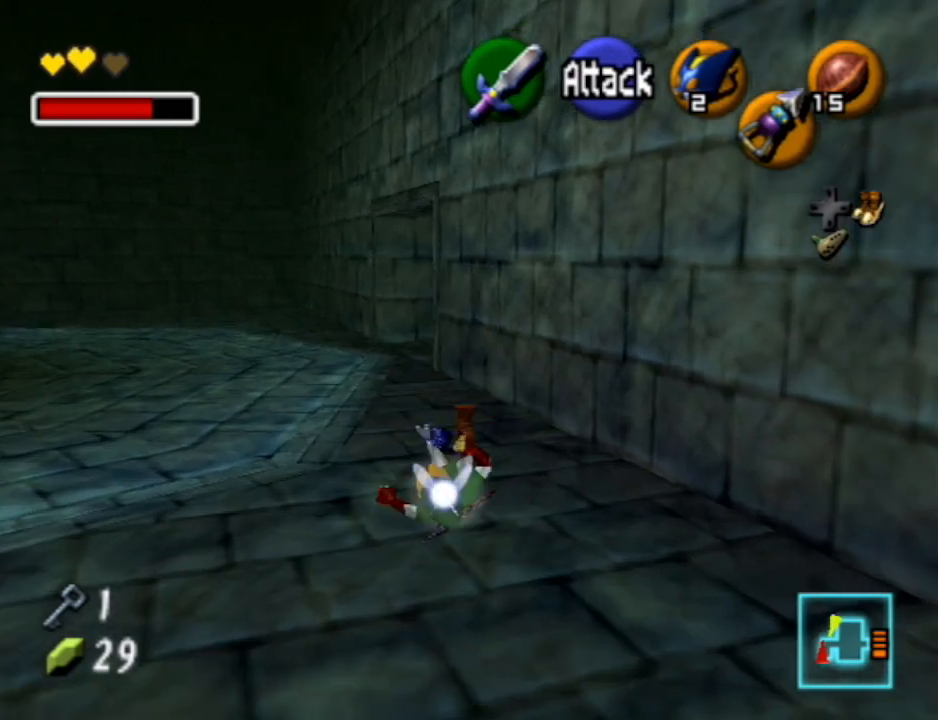
{"buttons": ["A"], "left_stick": "up", "right_stick": "center", "events": [[233, "A", "down"]]}
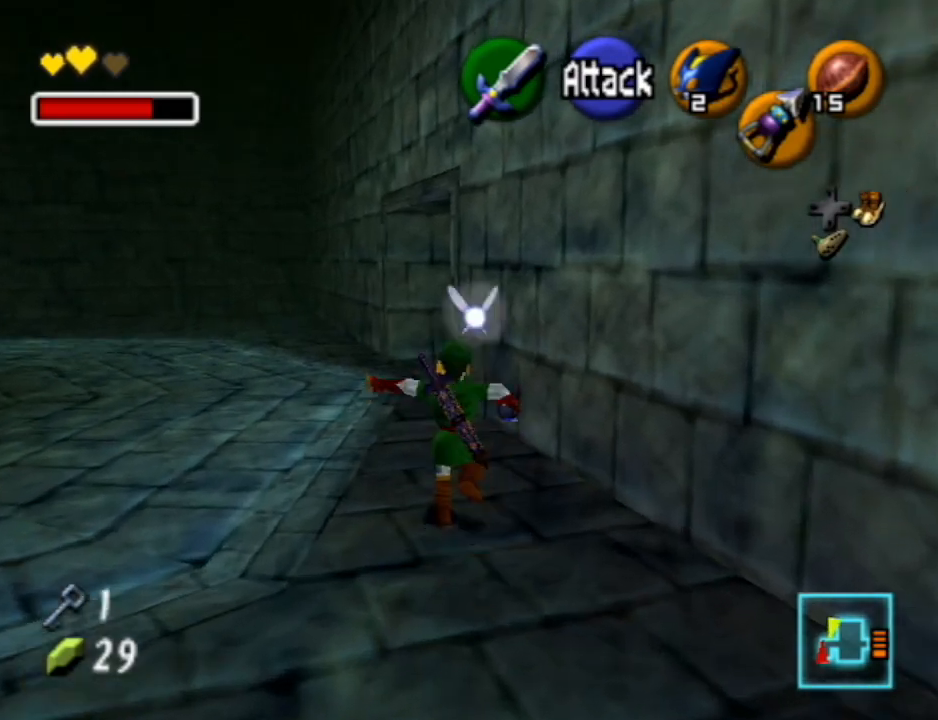
{"buttons": [], "left_stick": "up", "right_stick": "center", "events": [[267, "A", "up"]]}
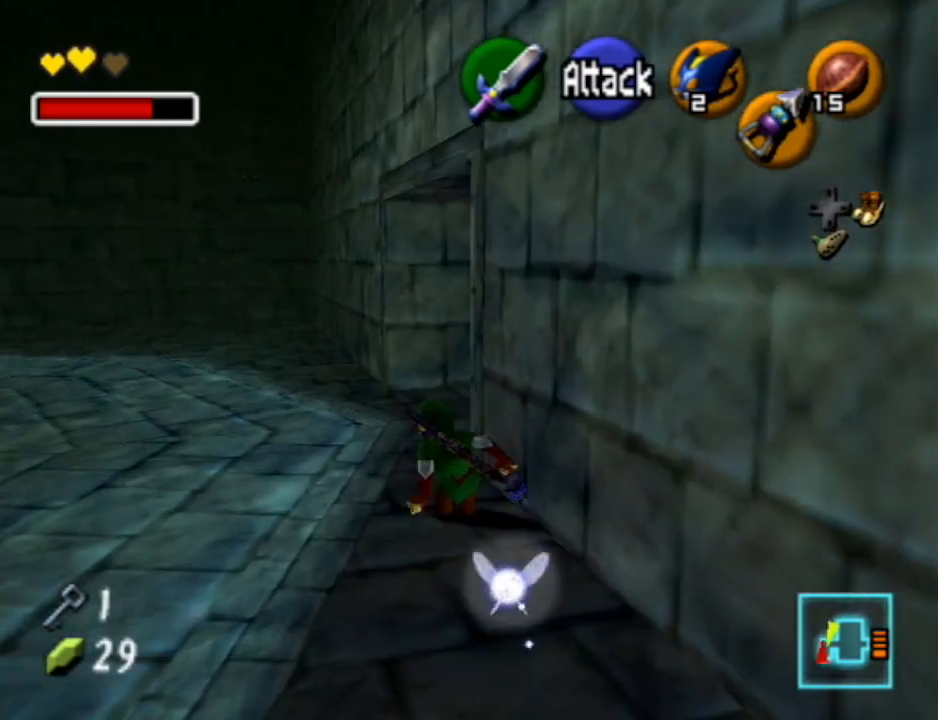
{"buttons": ["A"], "left_stick": "up", "right_stick": "center", "events": [[33, "A", "down"]]}
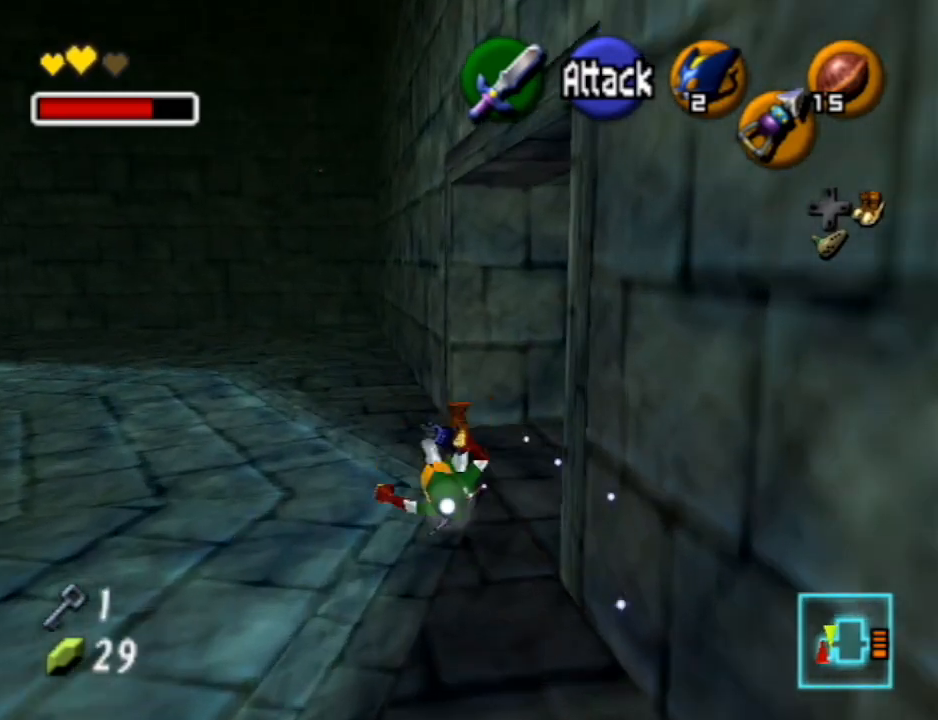
{"buttons": ["A"], "left_stick": "up", "right_stick": "center", "events": [[67, "A", "up"], [233, "A", "down"]]}
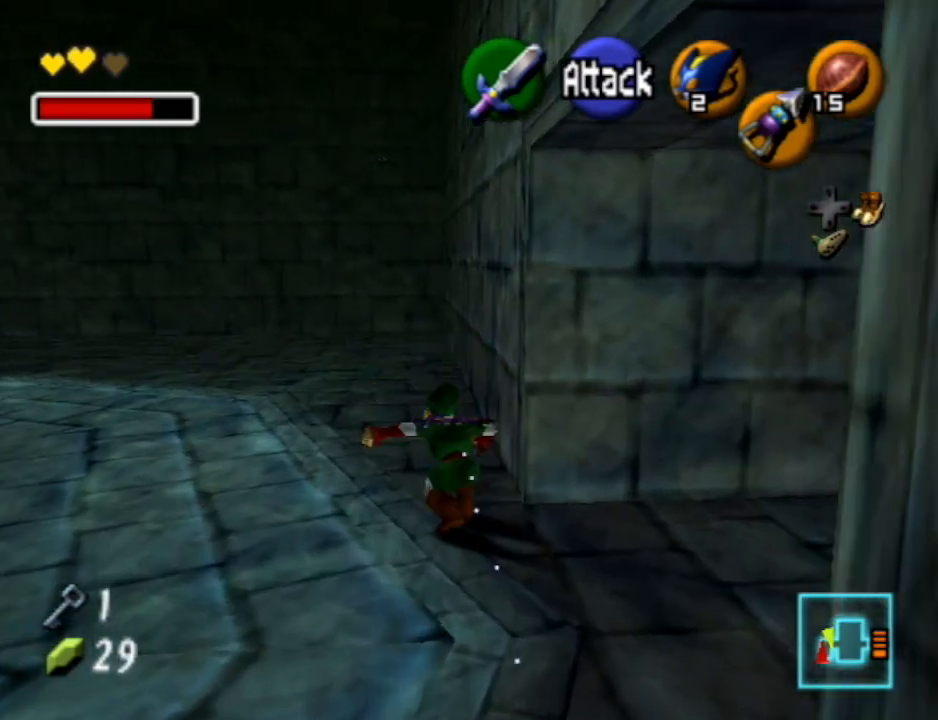
{"buttons": [], "left_stick": "up", "right_stick": "center", "events": [[200, "A", "up"]]}
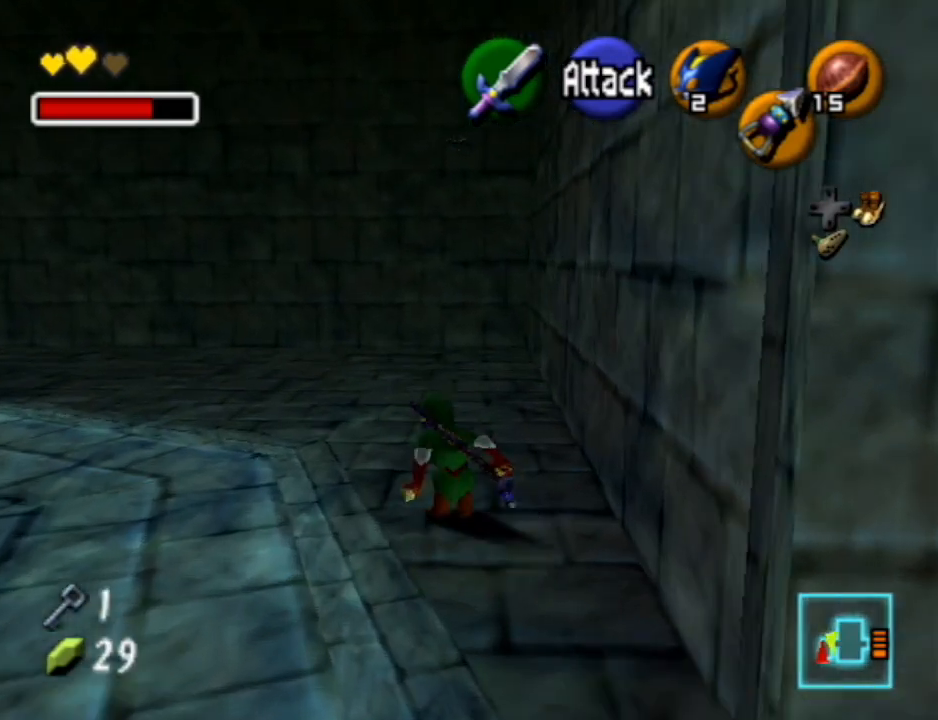
{"buttons": [], "left_stick": "up", "right_stick": "center", "events": [[33, "A", "down"], [467, "A", "up"]]}
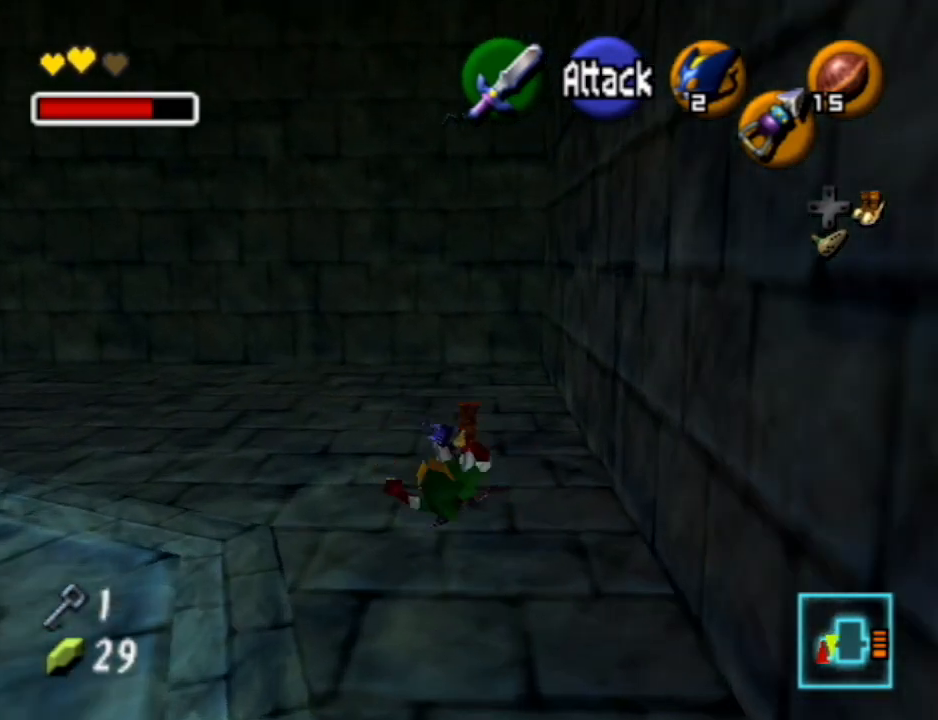
{"buttons": ["L1"], "left_stick": "up", "right_stick": "center", "events": [[500, "L1", "down"]]}
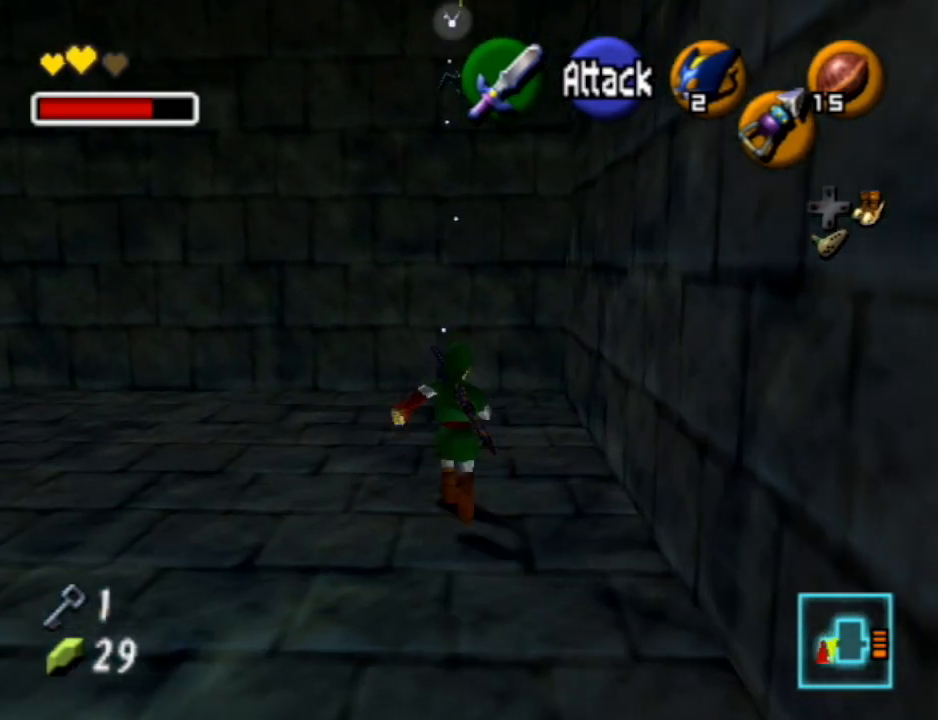
{"buttons": ["L1"], "left_stick": "center", "right_stick": "center", "events": [[67, "left_stick", "center"], [100, "Z", "down"], [200, "Z", "up"]]}
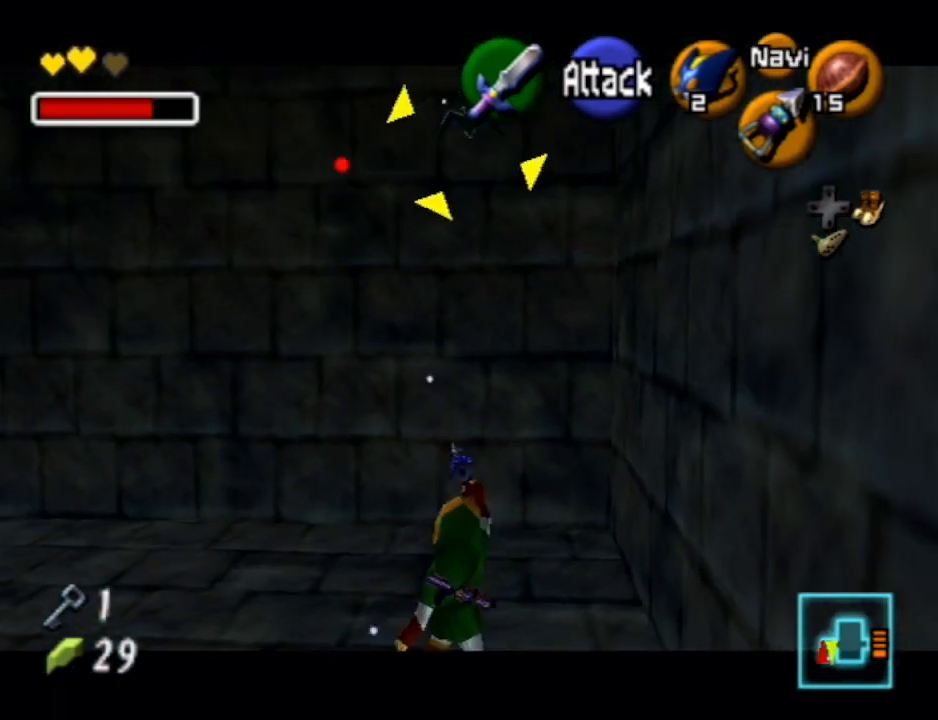
{"buttons": ["L1"], "left_stick": "center", "right_stick": "center", "events": [[133, "Z", "down"], [233, "Z", "up"]]}
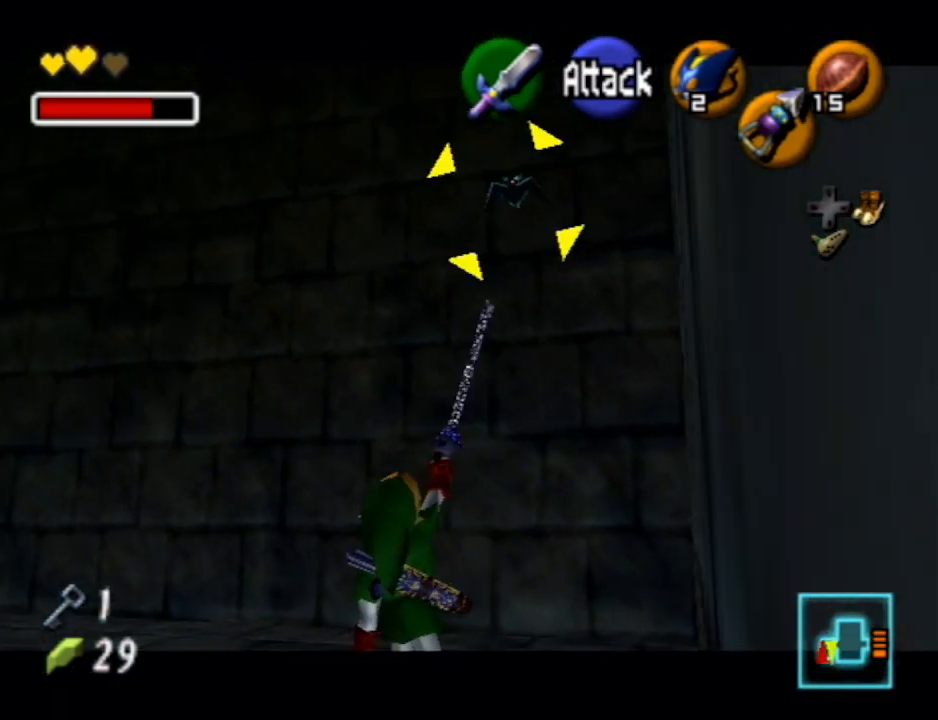
{"buttons": [], "left_stick": "up-left", "right_stick": "center", "events": [[200, "L1", "up"], [300, "left_stick", "up-left"]]}
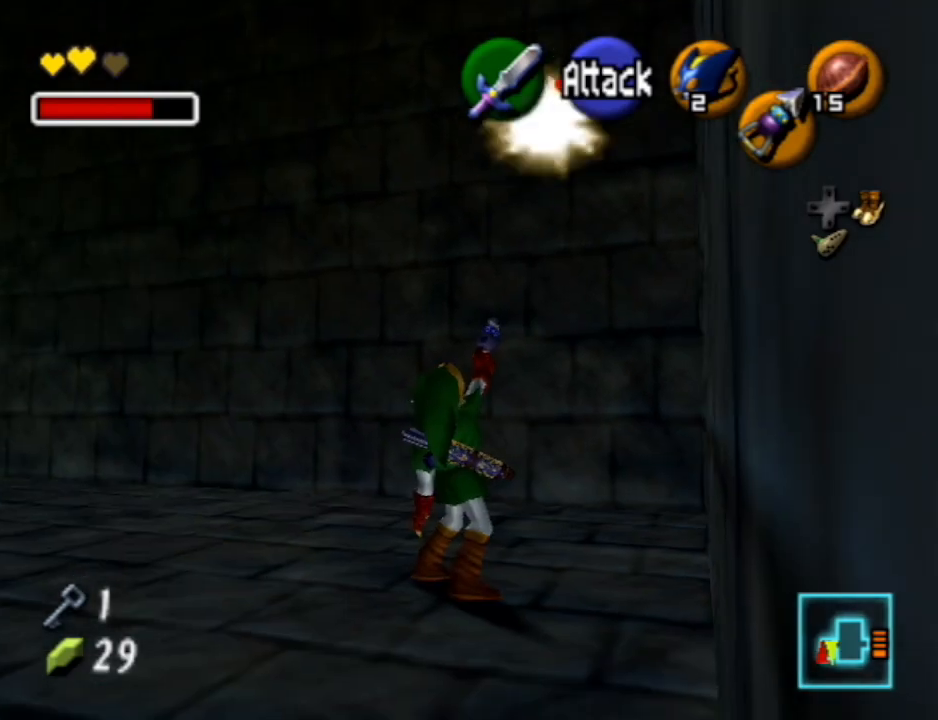
{"buttons": [], "left_stick": "up", "right_stick": "center", "events": [[100, "A", "down"], [300, "A", "up"], [300, "L1", "down"], [367, "left_stick", "up"], [500, "L1", "up"]]}
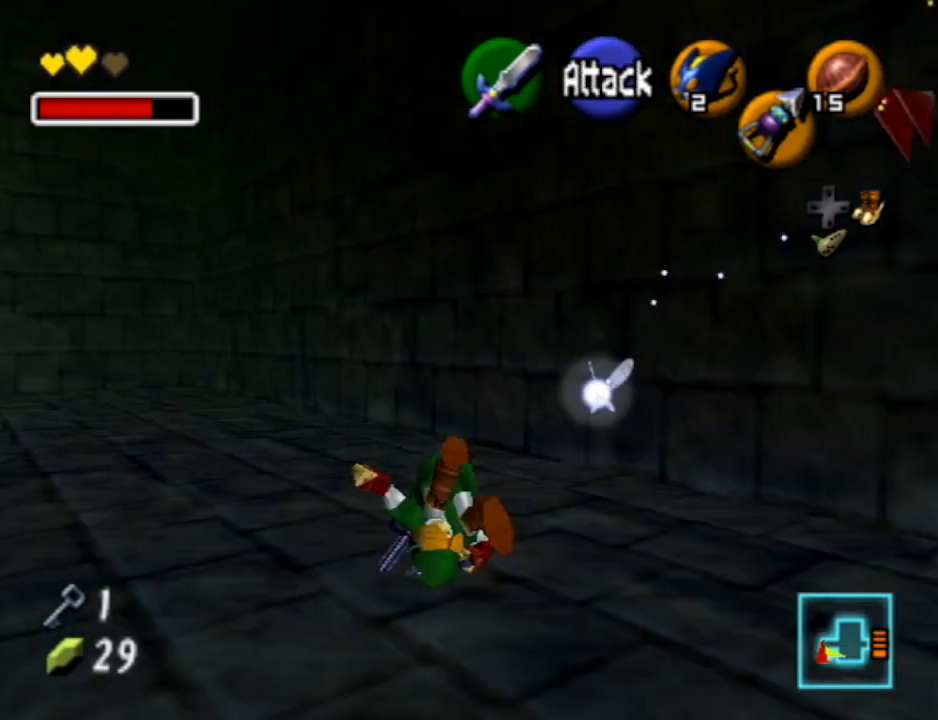
{"buttons": [], "left_stick": "up", "right_stick": "center", "events": []}
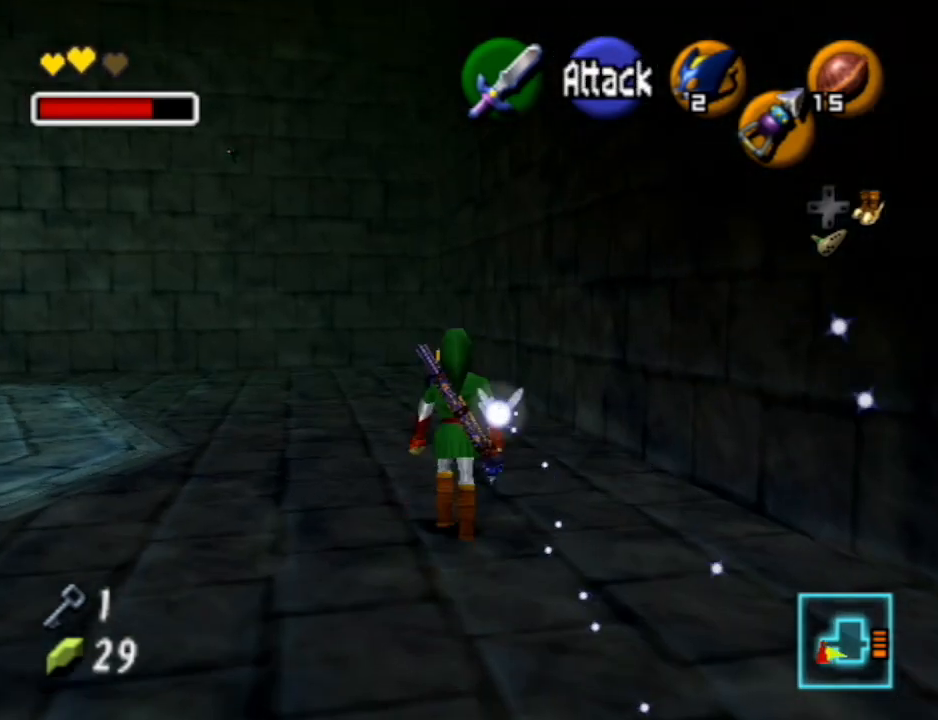
{"buttons": [], "left_stick": "up", "right_stick": "center", "events": [[100, "A", "down"], [433, "A", "up"]]}
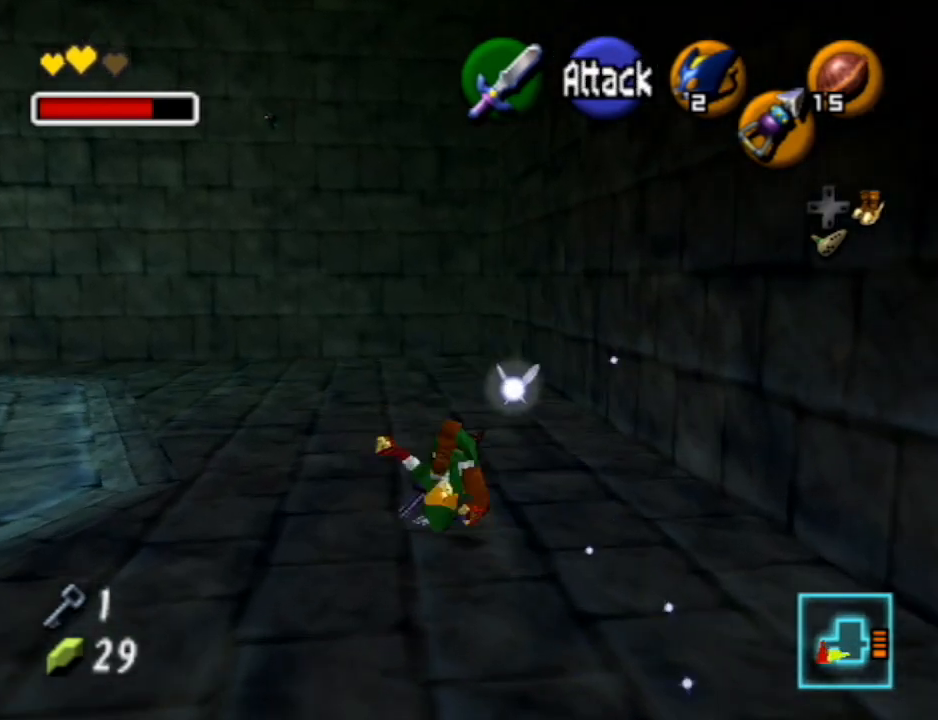
{"buttons": [], "left_stick": "up", "right_stick": "center", "events": []}
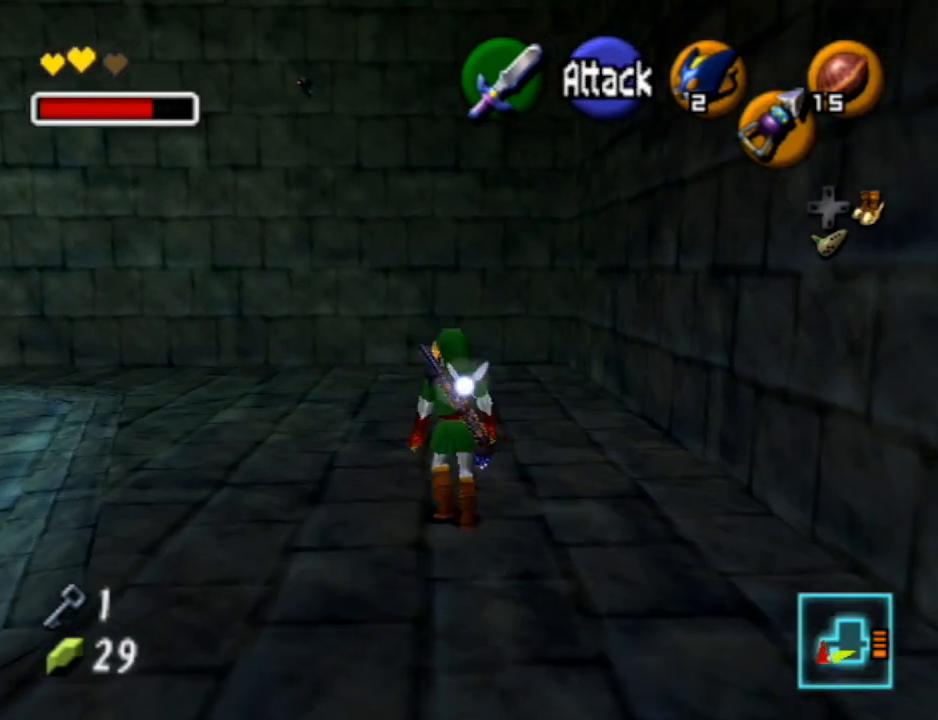
{"buttons": [], "left_stick": "up", "right_stick": "center", "events": []}
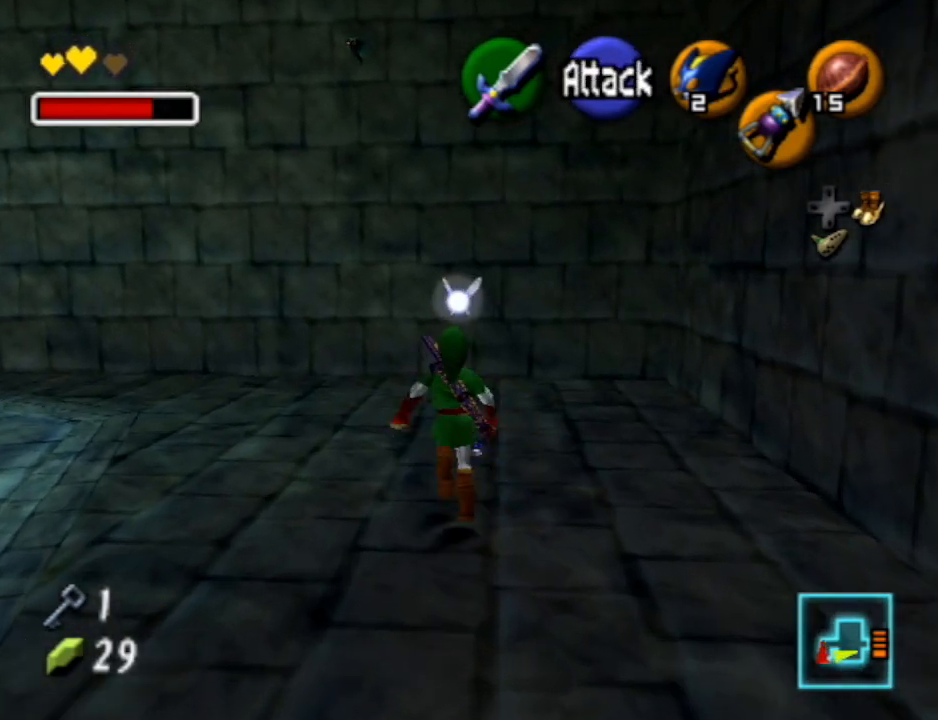
{"buttons": ["L1"], "left_stick": "center", "right_stick": "center", "events": [[167, "L1", "down"], [233, "left_stick", "center"]]}
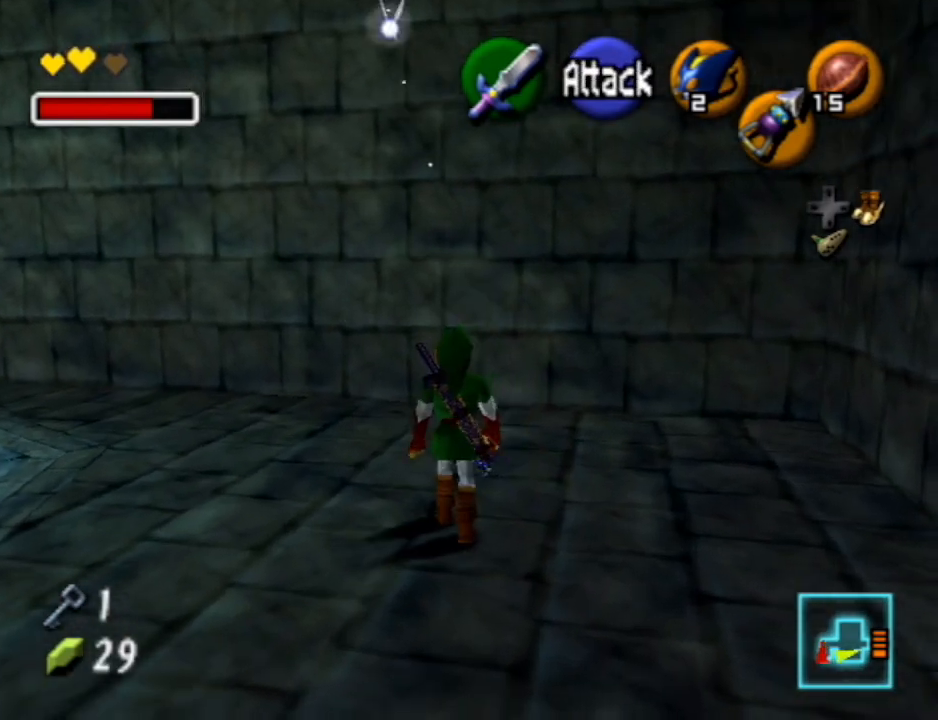
{"buttons": ["L1"], "left_stick": "center", "right_stick": "center", "events": [[400, "L1", "up"], [500, "L1", "down"]]}
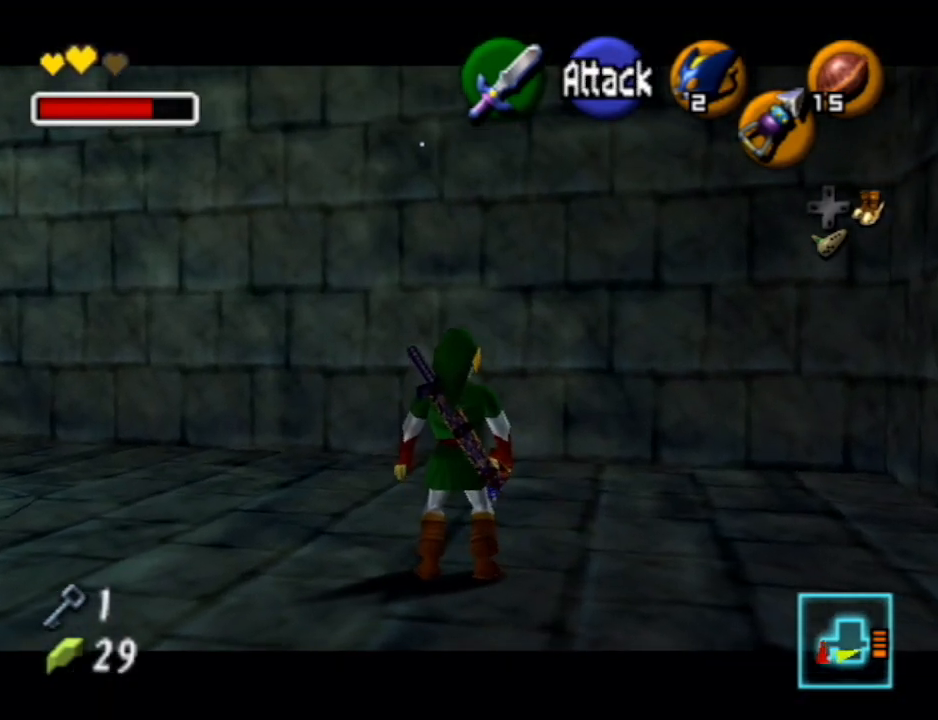
{"buttons": ["L1"], "left_stick": "center", "right_stick": "center", "events": []}
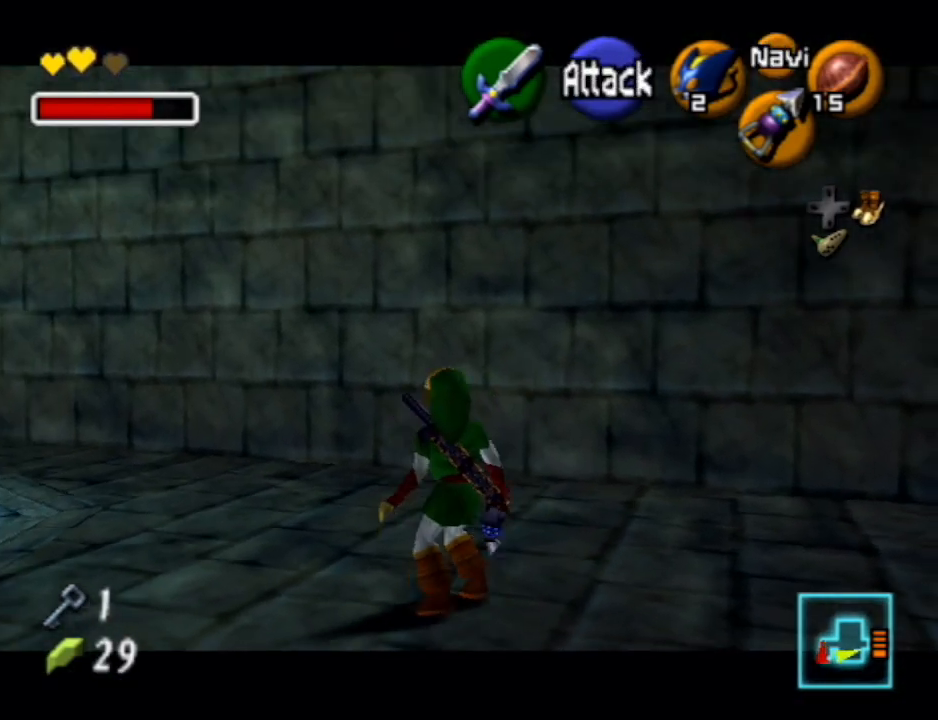
{"buttons": ["L1"], "left_stick": "center", "right_stick": "center", "events": [[200, "Z", "down"], [300, "Z", "up"]]}
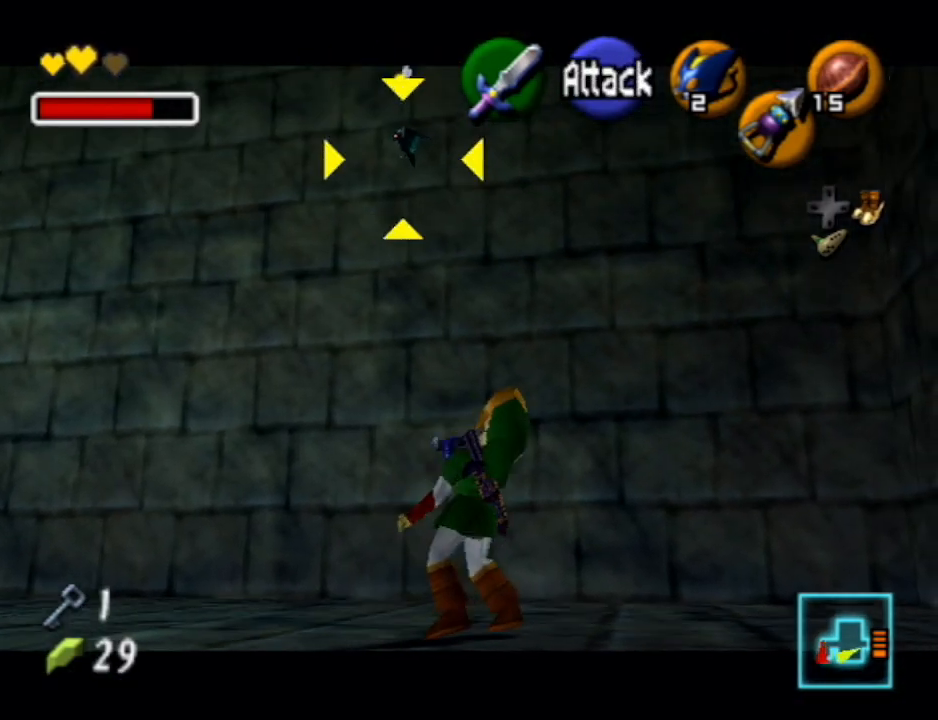
{"buttons": ["L1"], "left_stick": "center", "right_stick": "center", "events": [[367, "Z", "down"], [433, "Z", "up"]]}
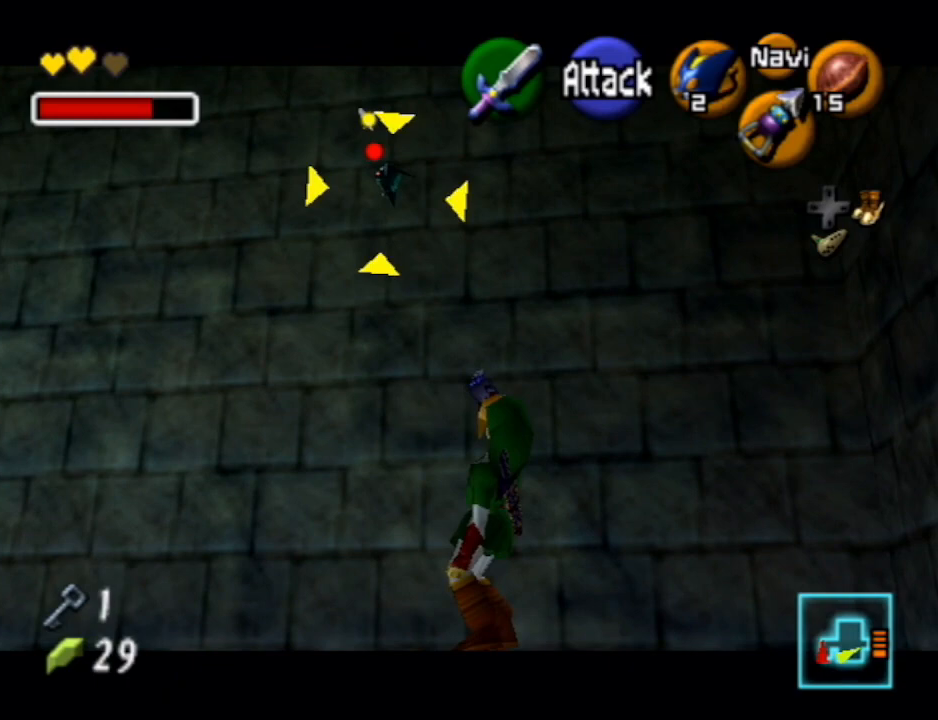
{"buttons": [], "left_stick": "center", "right_stick": "center", "events": [[400, "L1", "up"]]}
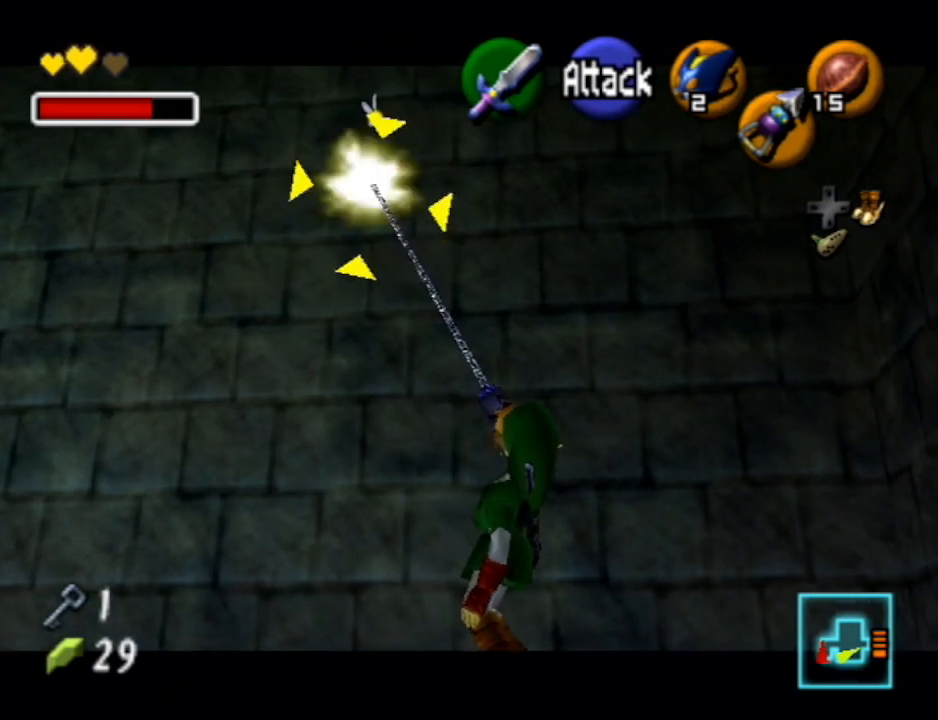
{"buttons": [], "left_stick": "up", "right_stick": "center", "events": [[133, "left_stick", "up"]]}
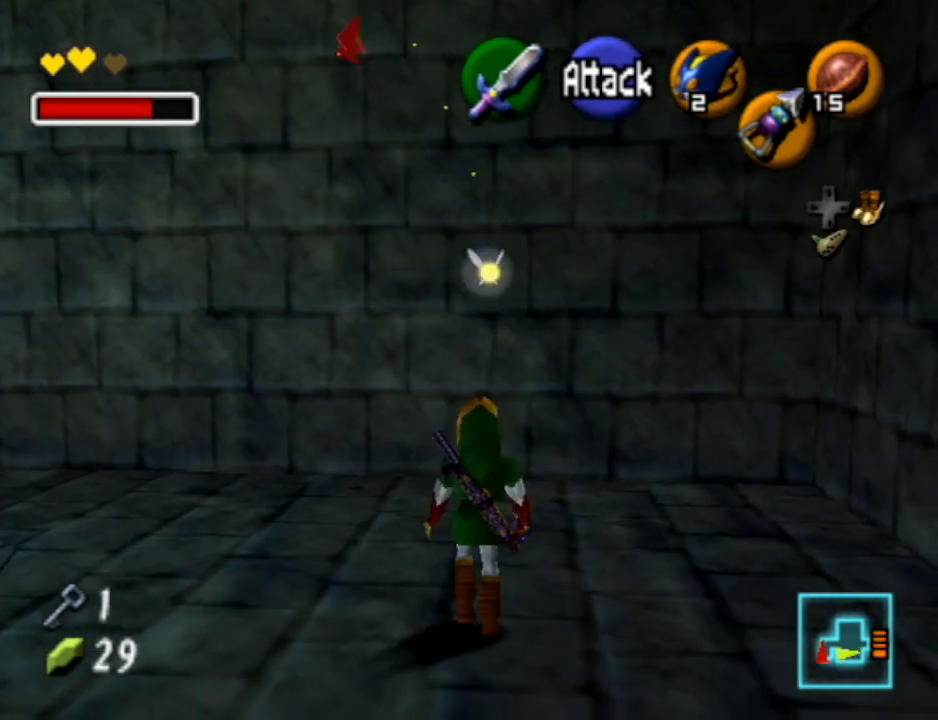
{"buttons": [], "left_stick": "up-left", "right_stick": "center", "events": [[133, "left_stick", "up-left"]]}
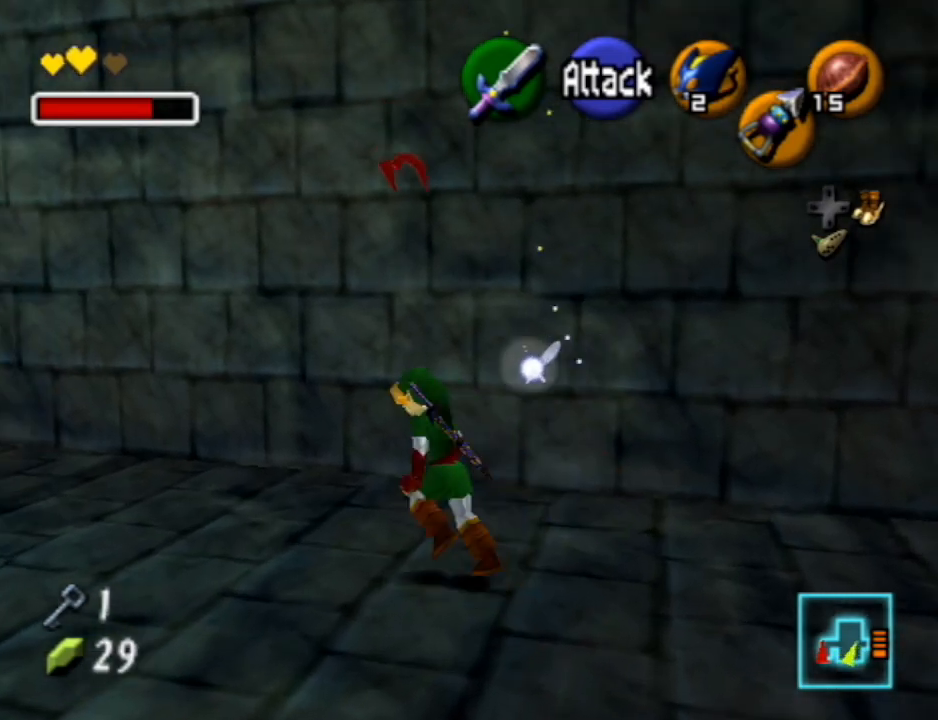
{"buttons": ["Z"], "left_stick": "center", "right_stick": "center", "events": [[67, "Z", "down"], [267, "left_stick", "center"]]}
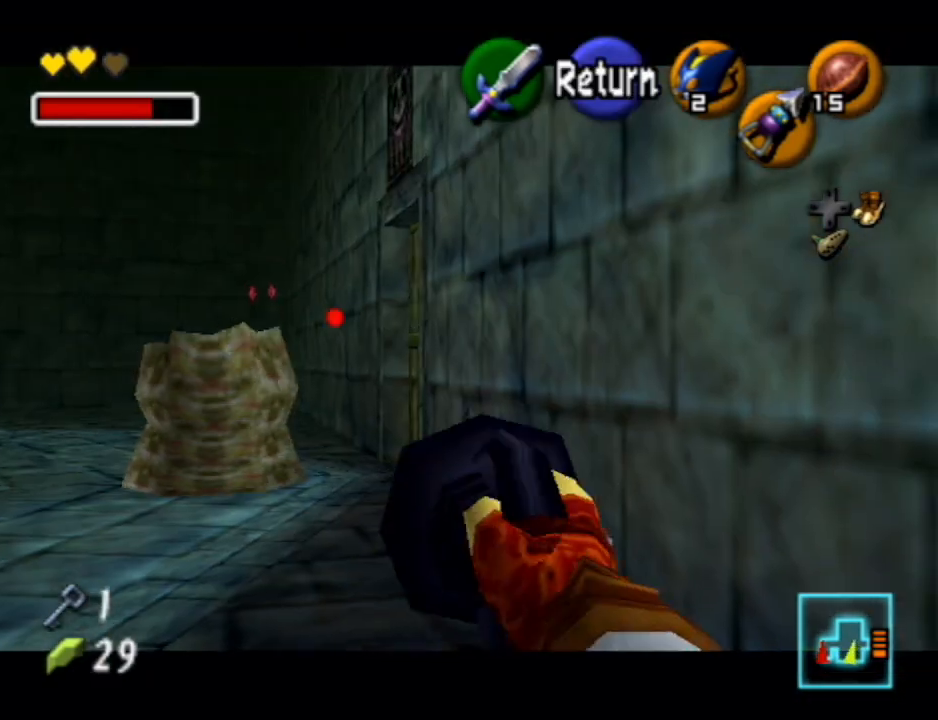
{"buttons": ["Z"], "left_stick": "up-left", "right_stick": "center", "events": [[233, "left_stick", "left"], [433, "left_stick", "up-left"]]}
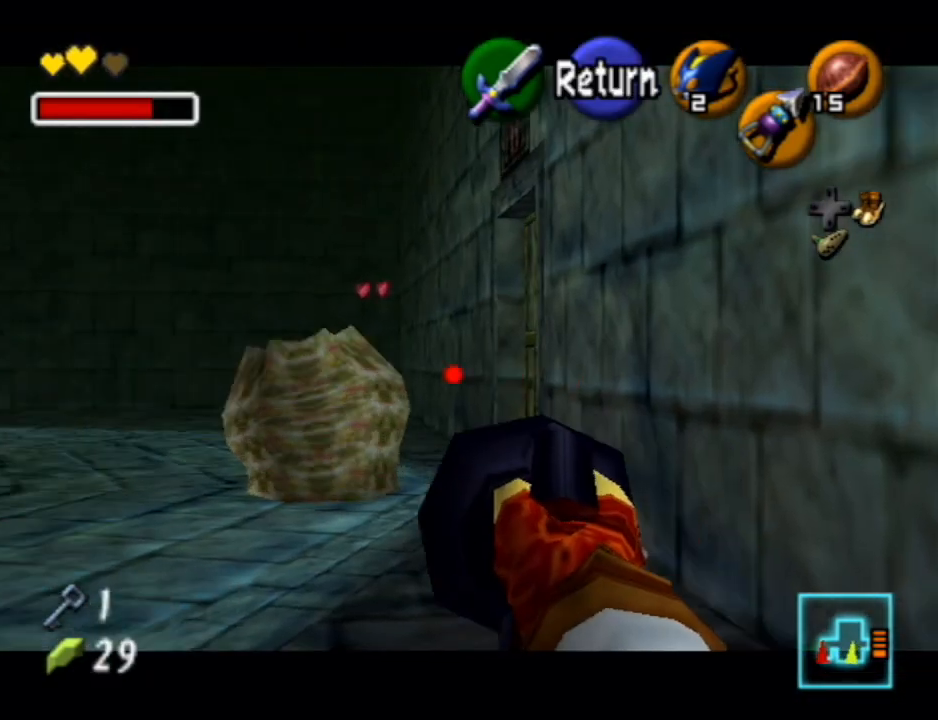
{"buttons": [], "left_stick": "center", "right_stick": "center", "events": [[333, "left_stick", "center"], [400, "Z", "up"]]}
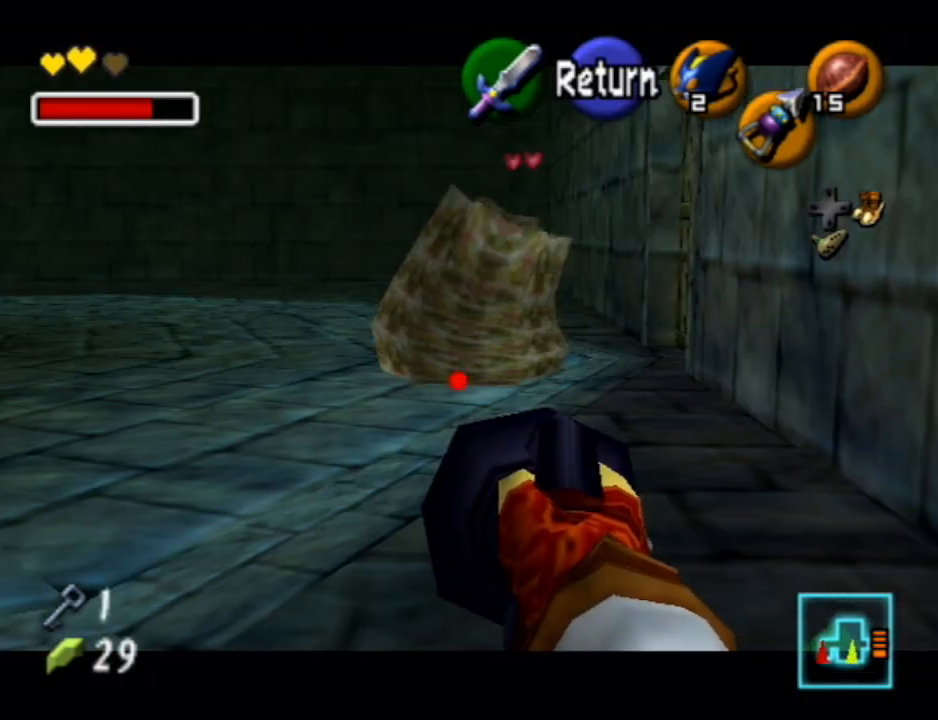
{"buttons": [], "left_stick": "center", "right_stick": "center", "events": []}
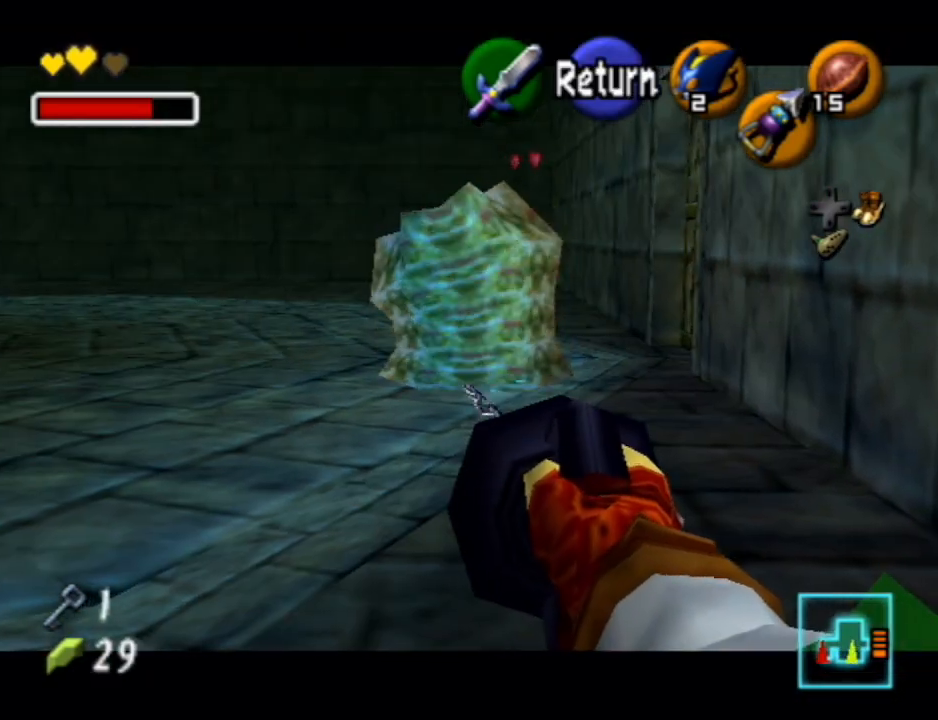
{"buttons": [], "left_stick": "center", "right_stick": "center", "events": [[133, "left_stick", "down"], [500, "left_stick", "center"]]}